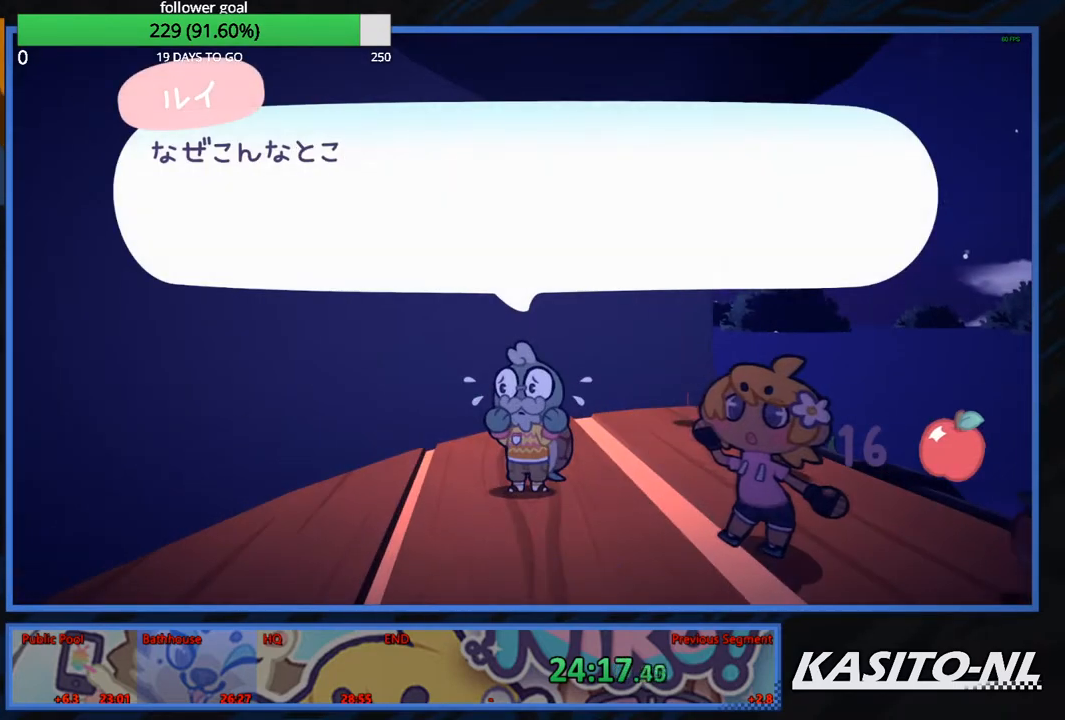
Gameplay with a controller (Xbox layout); each line is a JSON object with the inputs held at the frame after it. "events" lists button and stick changes between this image and that frame as [ms after this image, input, new state], when the widget could be followed in between.
{"buttons": ["B"], "left_stick": "down", "right_stick": "center", "events": [[133, "B", "up"], [167, "B", "down"], [300, "B", "up"], [333, "B", "down"], [467, "B", "up"], [500, "B", "down"]]}
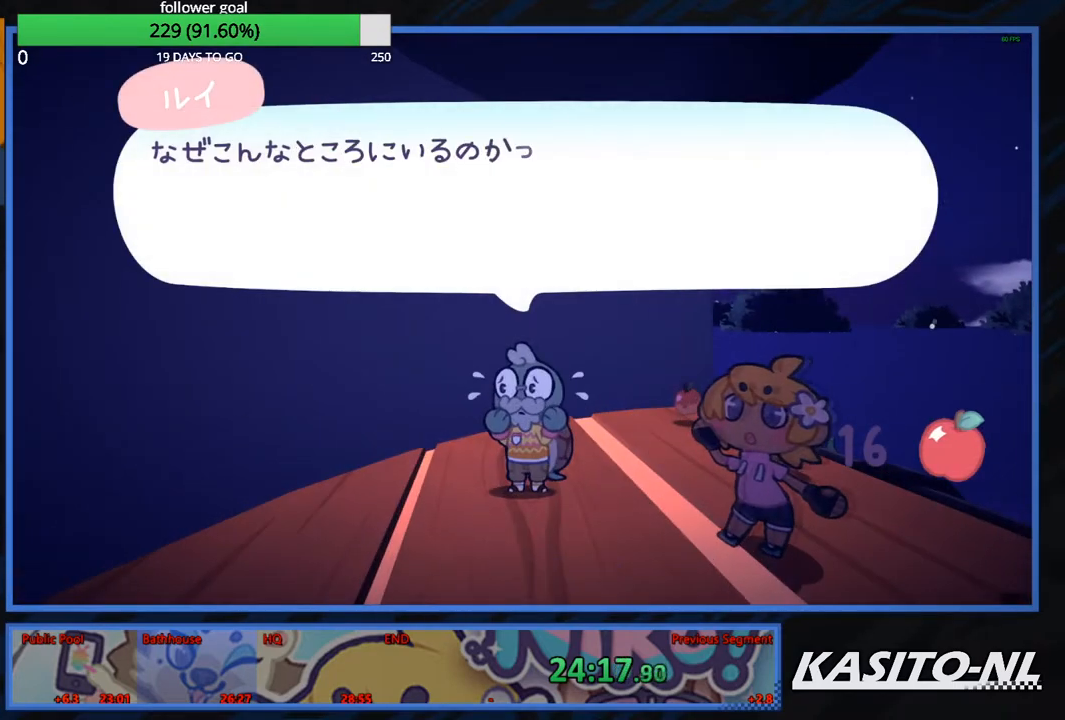
{"buttons": ["B"], "left_stick": "down", "right_stick": "center", "events": [[167, "B", "up"], [234, "B", "down"], [367, "B", "up"], [434, "B", "down"]]}
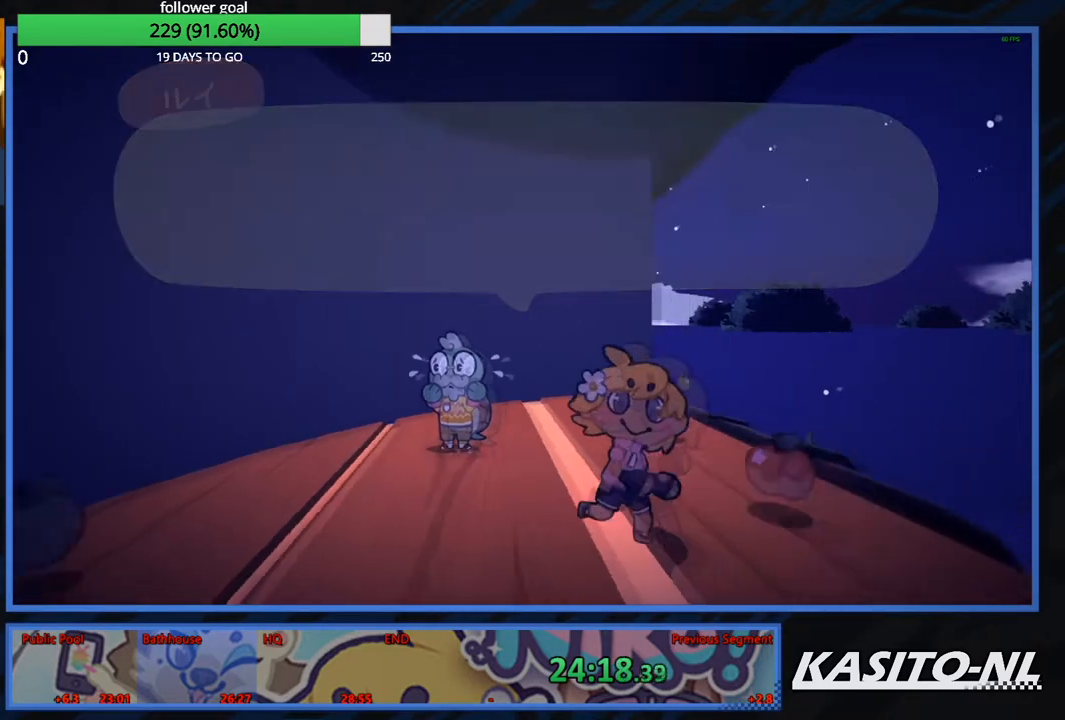
{"buttons": [], "left_stick": "up-left", "right_stick": "center", "events": [[33, "B", "up"], [200, "left_stick", "up-left"], [267, "left_stick", "up"], [500, "left_stick", "up-left"]]}
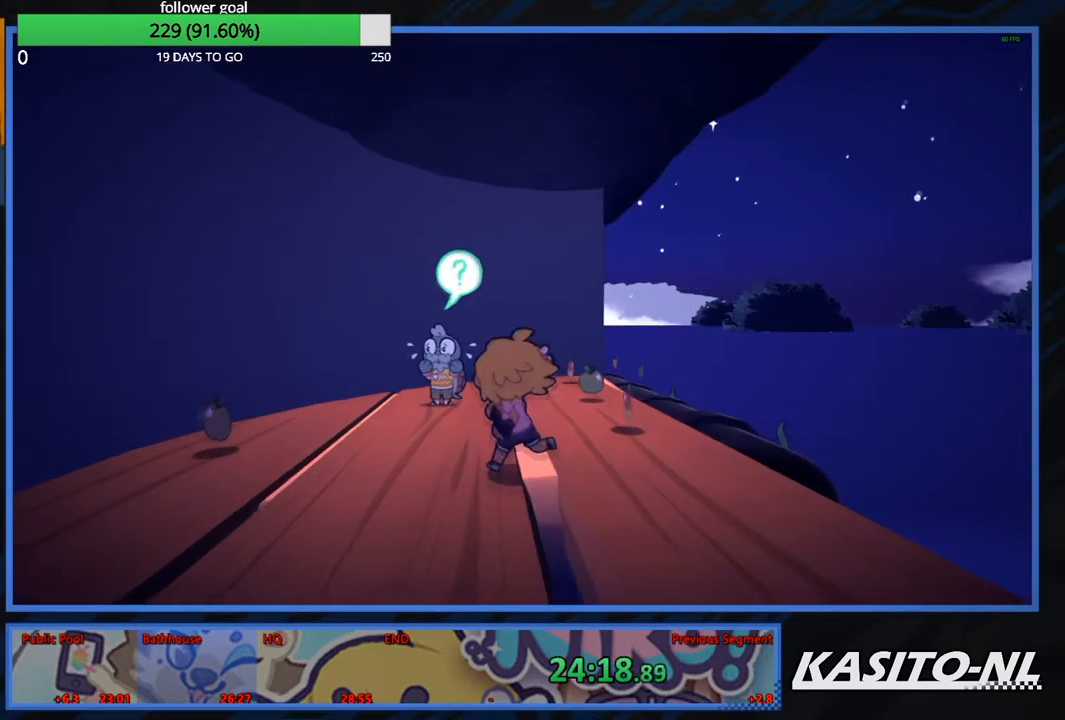
{"buttons": [], "left_stick": "up", "right_stick": "center", "events": [[367, "left_stick", "up"]]}
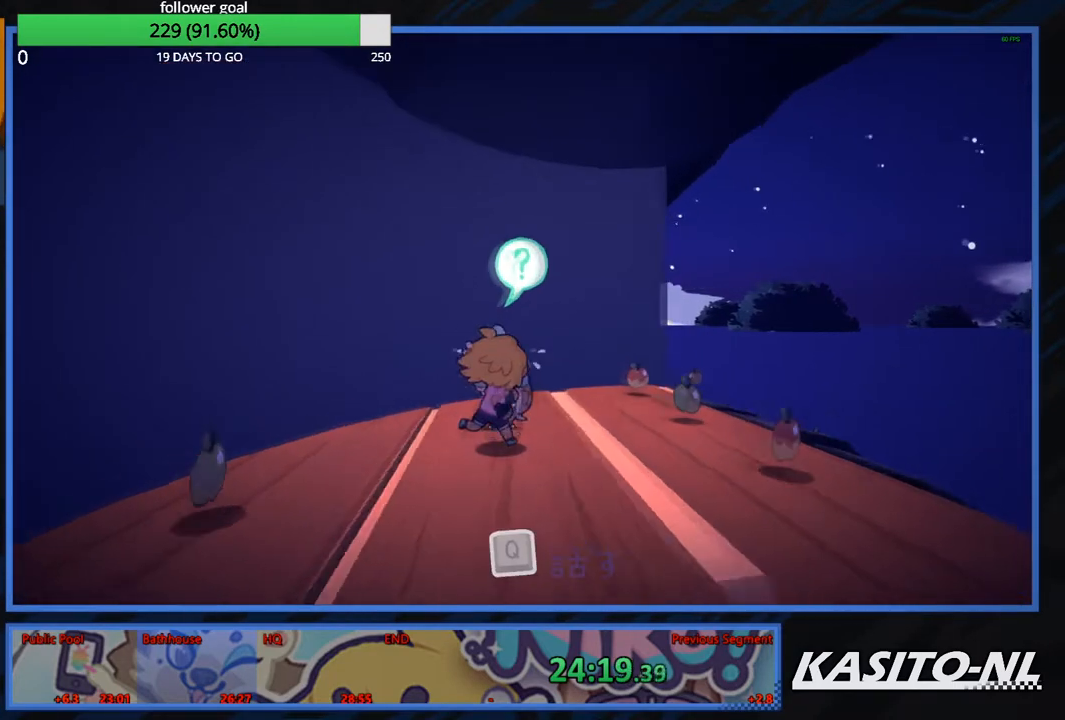
{"buttons": [], "left_stick": "right", "right_stick": "down", "events": [[167, "right_stick", "right"], [200, "left_stick", "right"], [300, "right_stick", "center"], [467, "right_stick", "down"]]}
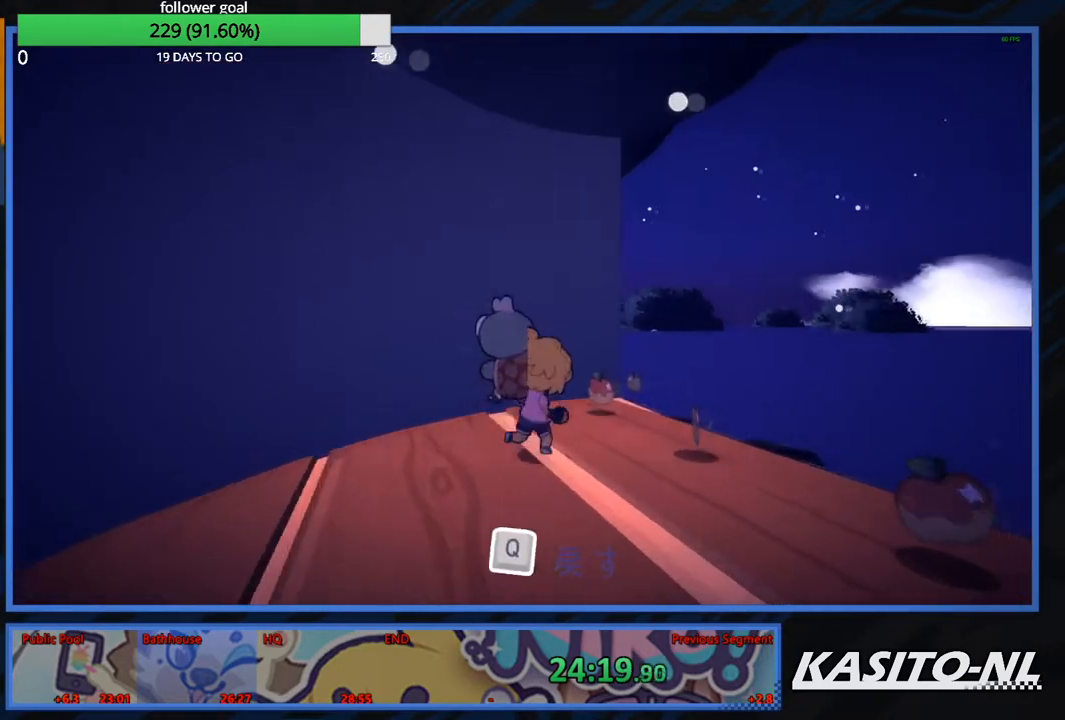
{"buttons": [], "left_stick": "up-right", "right_stick": "center", "events": [[100, "right_stick", "center"], [167, "left_stick", "up-right"]]}
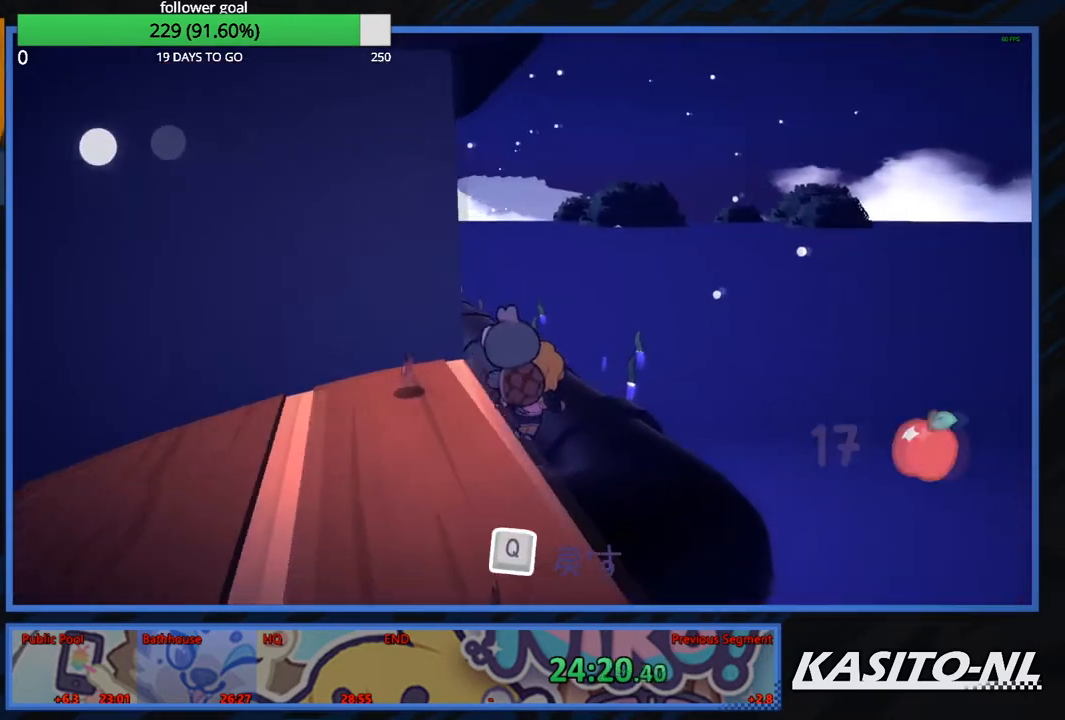
{"buttons": [], "left_stick": "up-left", "right_stick": "left", "events": [[33, "left_stick", "right"], [367, "left_stick", "up"], [434, "left_stick", "up-left"], [467, "right_stick", "left"]]}
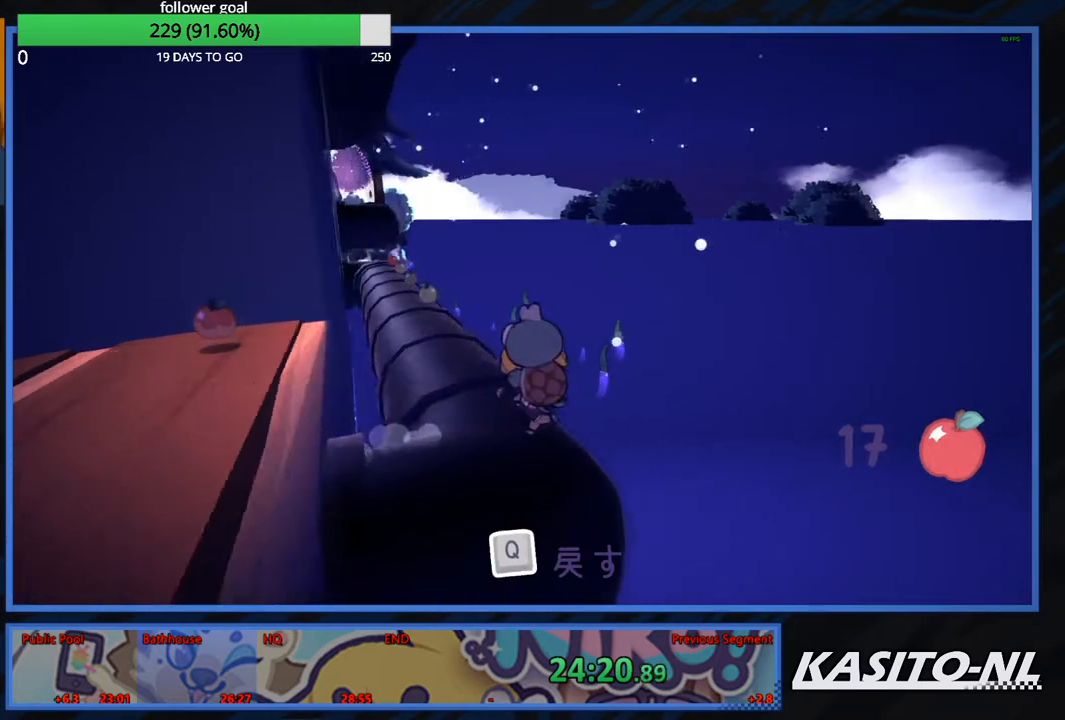
{"buttons": [], "left_stick": "up", "right_stick": "center", "events": [[134, "right_stick", "center"], [301, "right_stick", "left"], [367, "right_stick", "center"], [401, "left_stick", "up"]]}
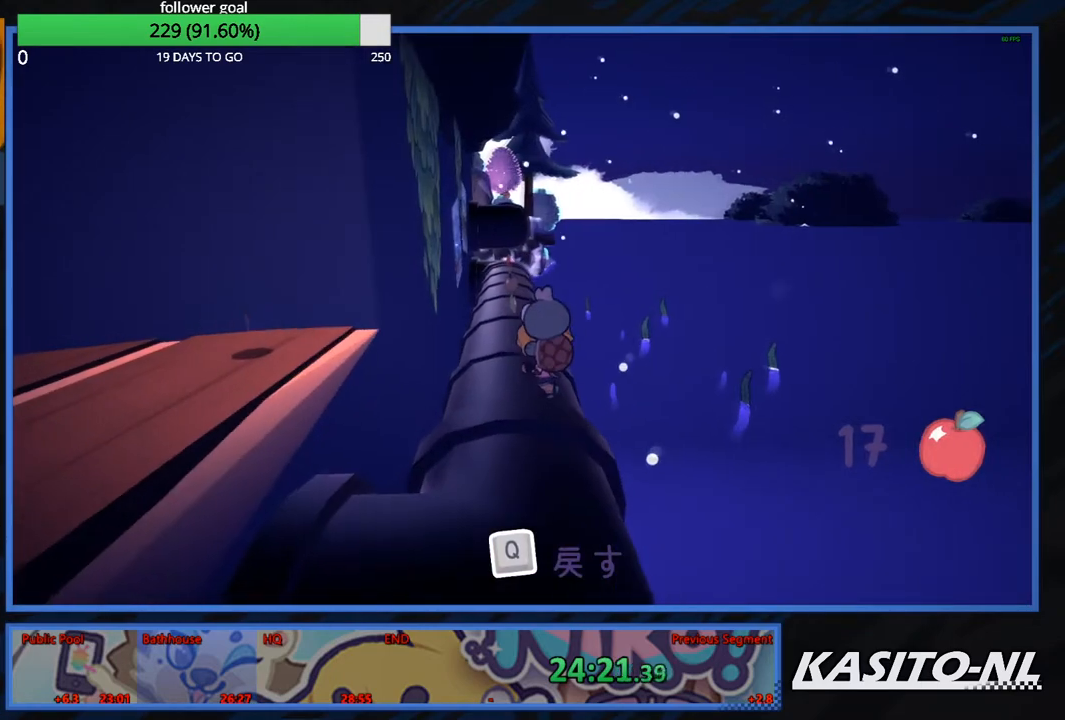
{"buttons": [], "left_stick": "up", "right_stick": "center", "events": [[200, "left_stick", "up-left"], [467, "left_stick", "up"]]}
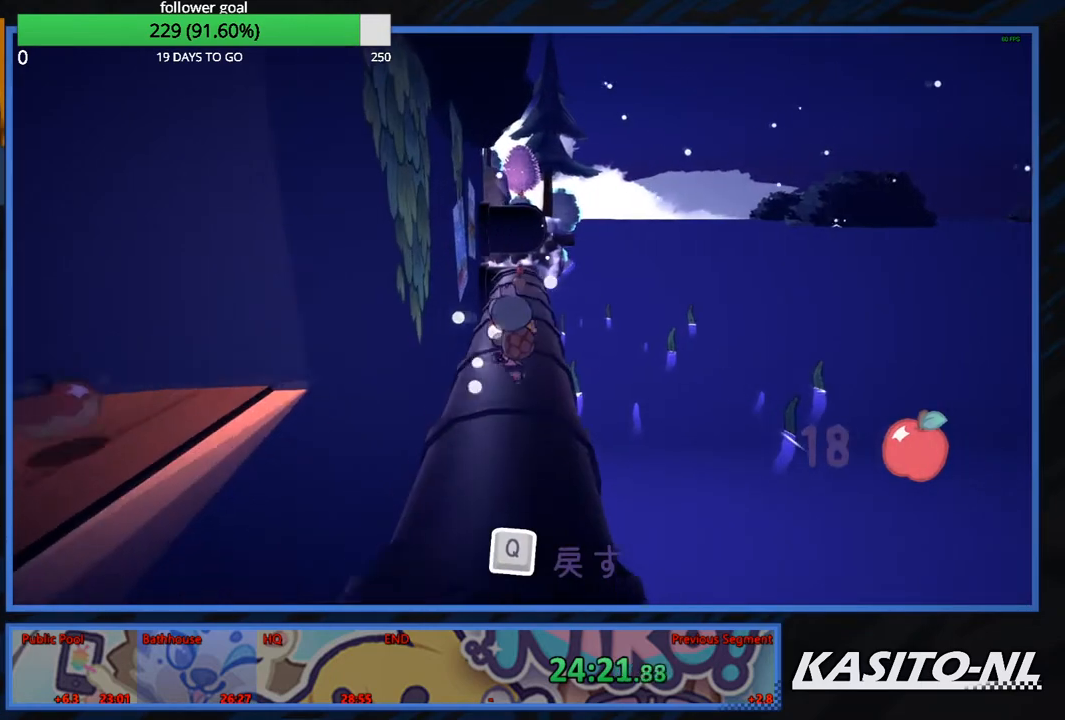
{"buttons": [], "left_stick": "up", "right_stick": "center", "events": []}
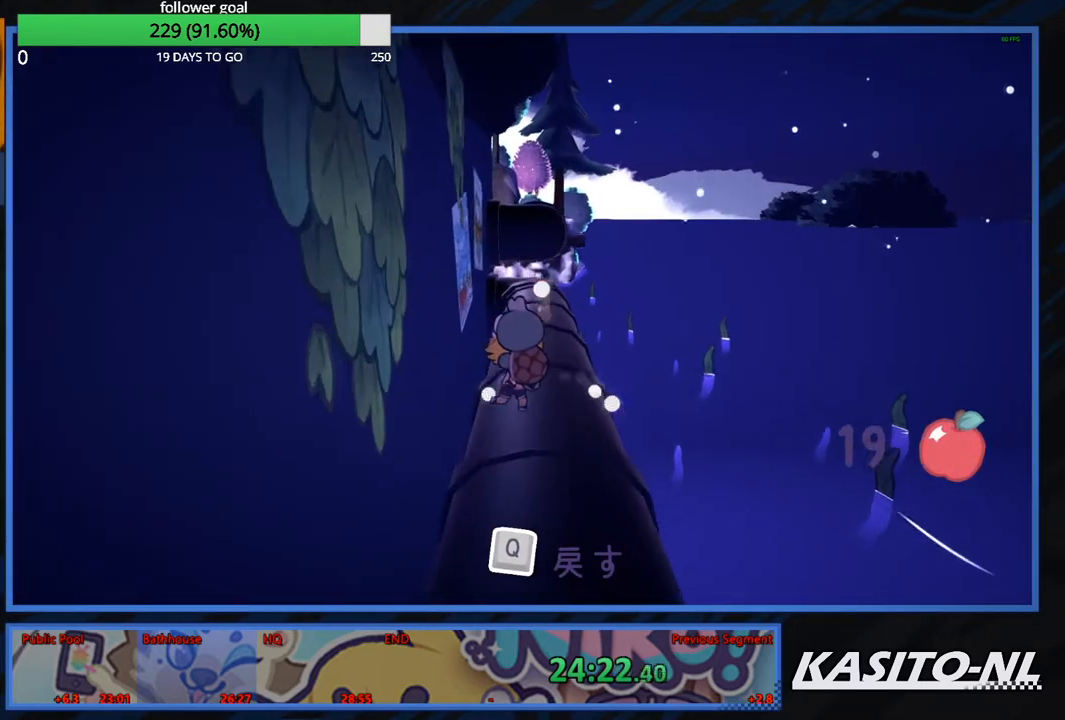
{"buttons": [], "left_stick": "up", "right_stick": "center", "events": []}
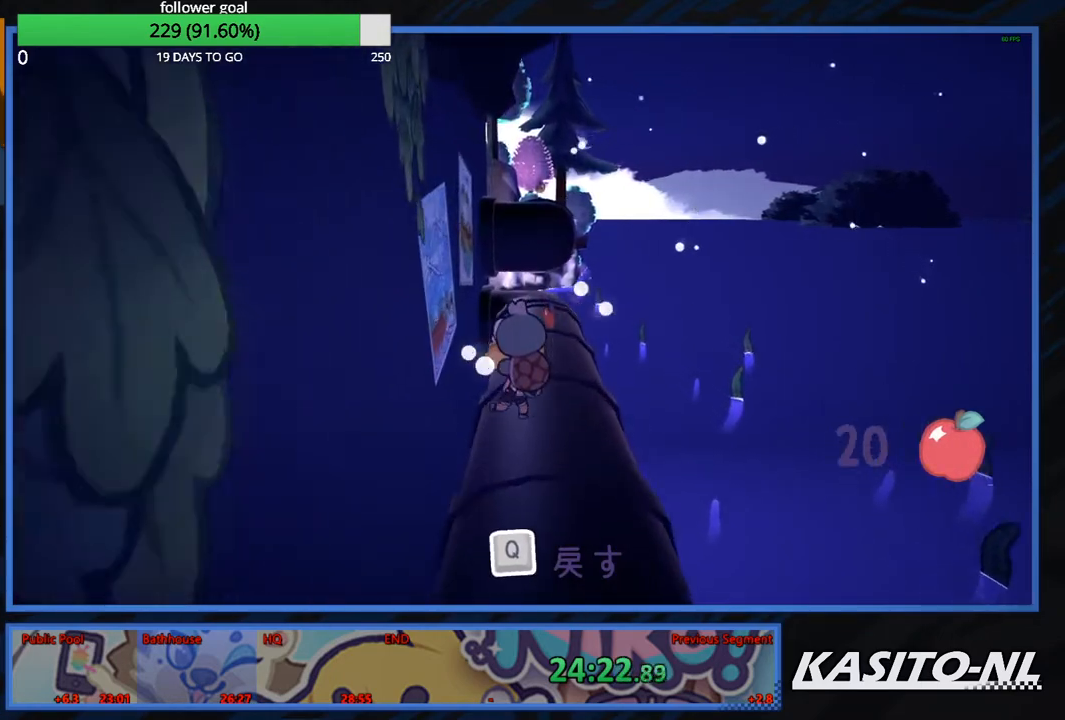
{"buttons": [], "left_stick": "up", "right_stick": "center", "events": []}
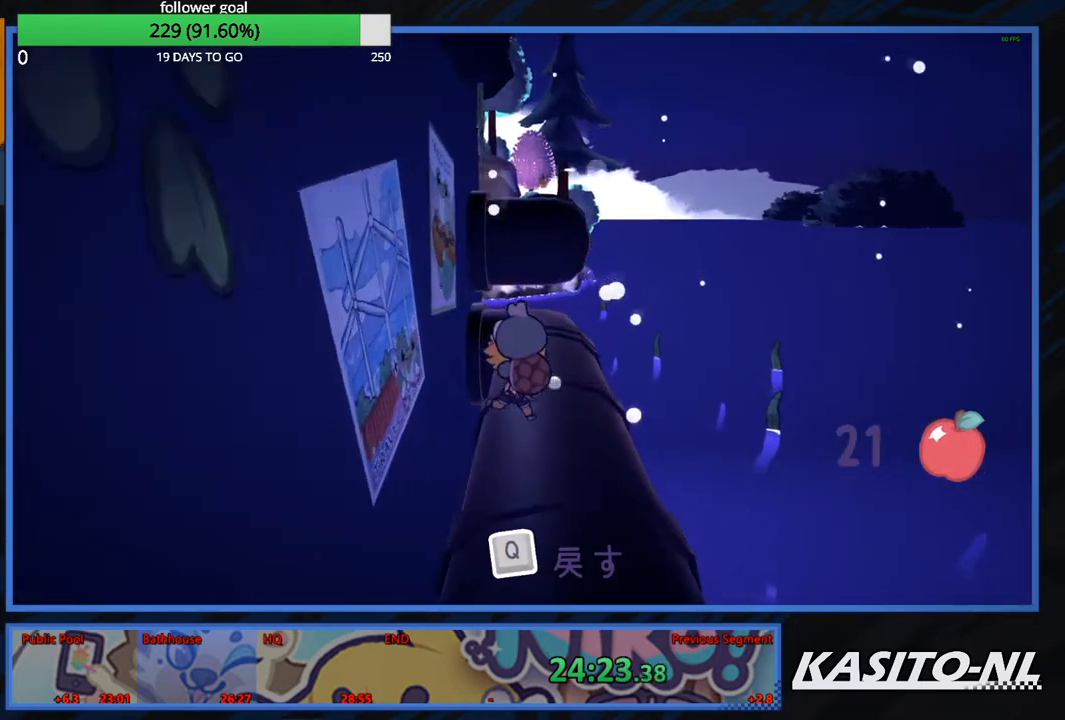
{"buttons": ["A"], "left_stick": "up-right", "right_stick": "center", "events": [[400, "A", "down"], [467, "left_stick", "up-right"]]}
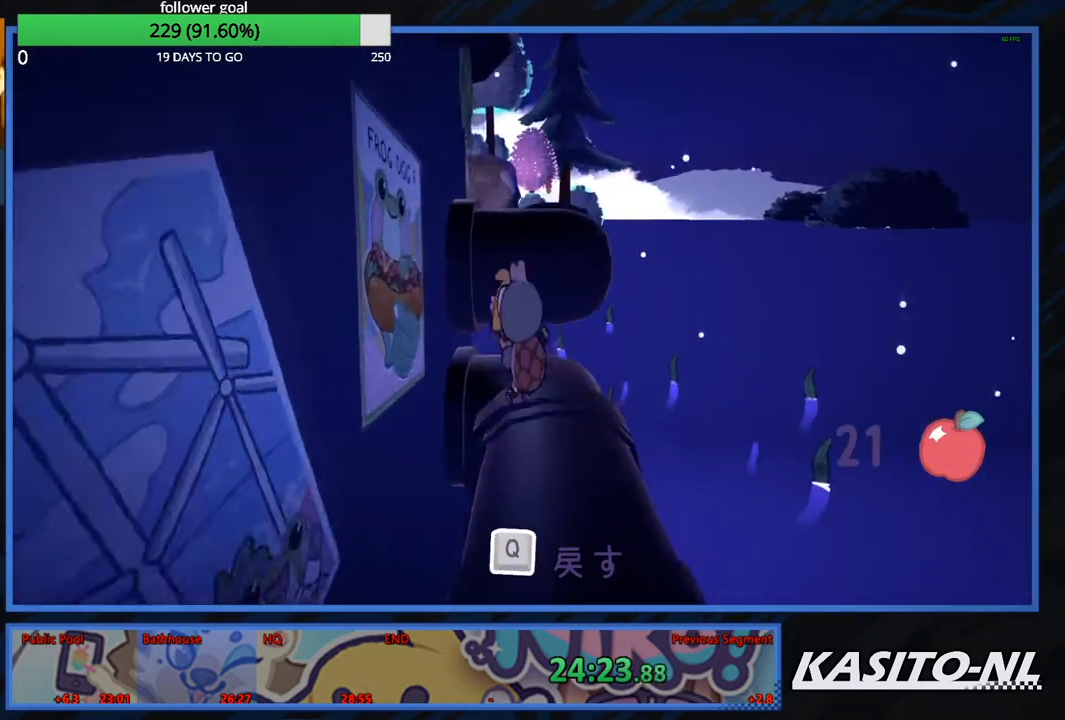
{"buttons": [], "left_stick": "up", "right_stick": "center", "events": [[134, "A", "up"], [434, "left_stick", "up"]]}
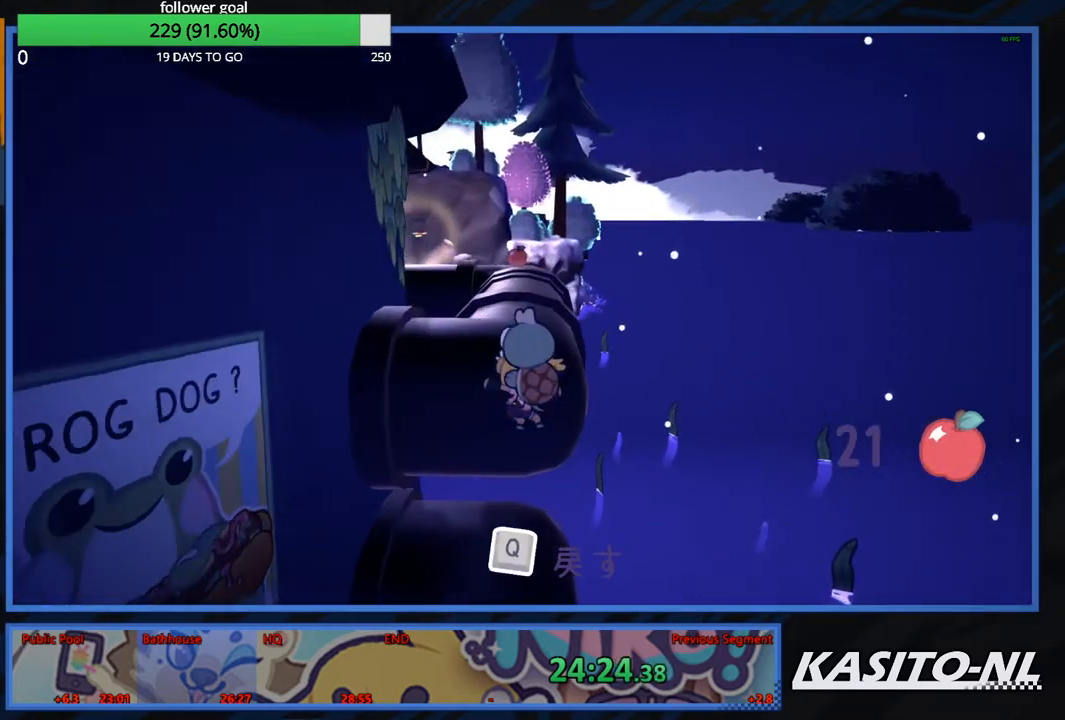
{"buttons": [], "left_stick": "up", "right_stick": "center", "events": [[267, "left_stick", "up-left"], [500, "left_stick", "up"]]}
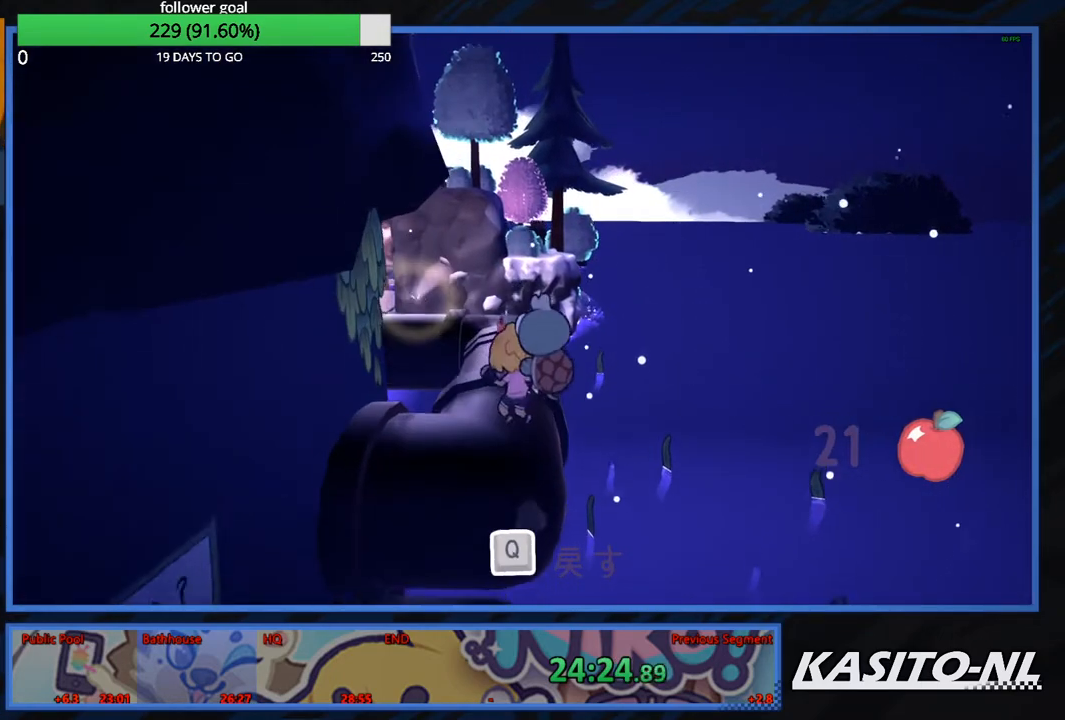
{"buttons": [], "left_stick": "up", "right_stick": "center", "events": []}
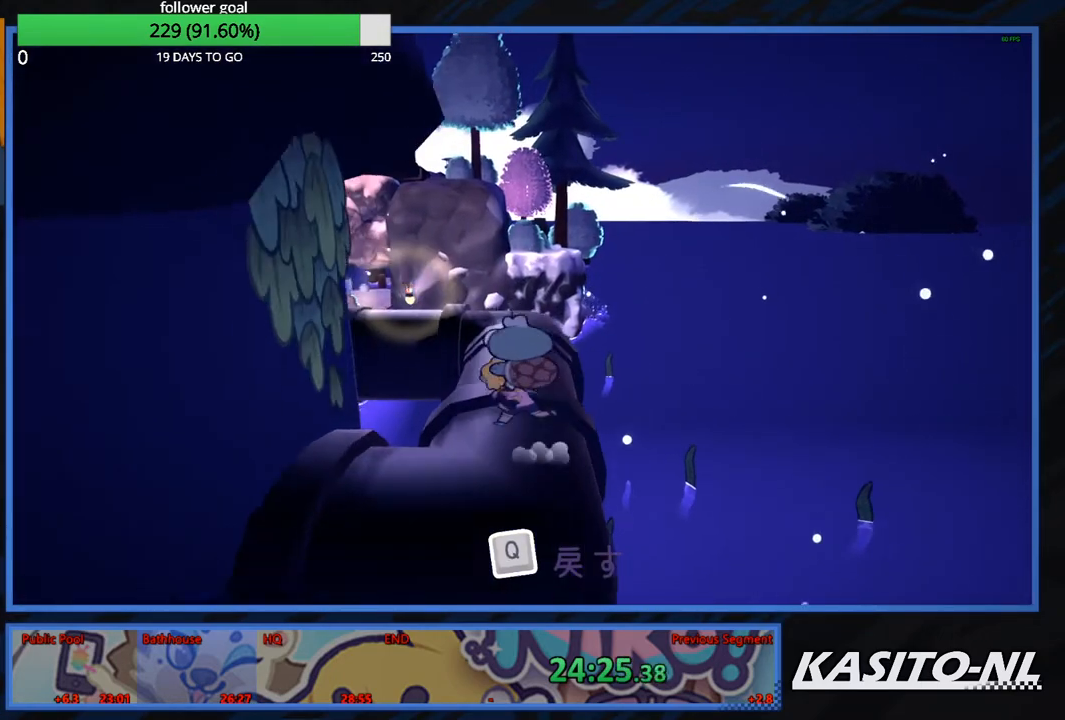
{"buttons": [], "left_stick": "up-right", "right_stick": "center", "events": [[100, "right_stick", "left"], [167, "right_stick", "center"], [333, "right_stick", "left"], [400, "right_stick", "center"], [467, "left_stick", "up-right"]]}
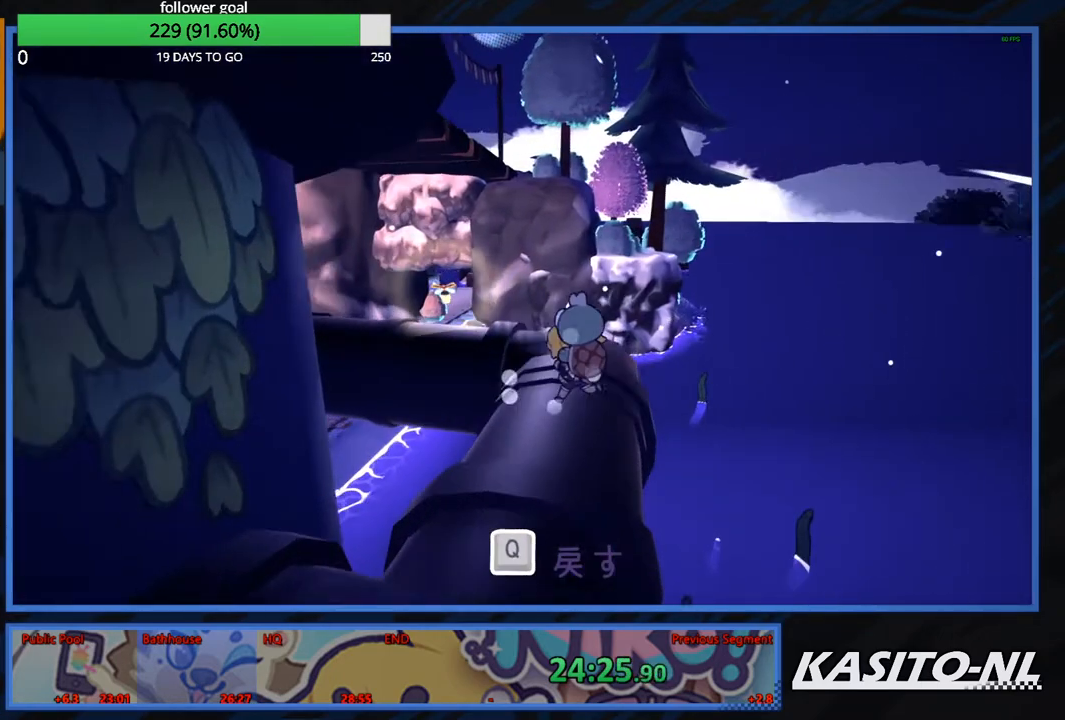
{"buttons": [], "left_stick": "up", "right_stick": "left", "events": [[67, "right_stick", "left"], [234, "left_stick", "up"], [234, "right_stick", "center"], [334, "right_stick", "left"]]}
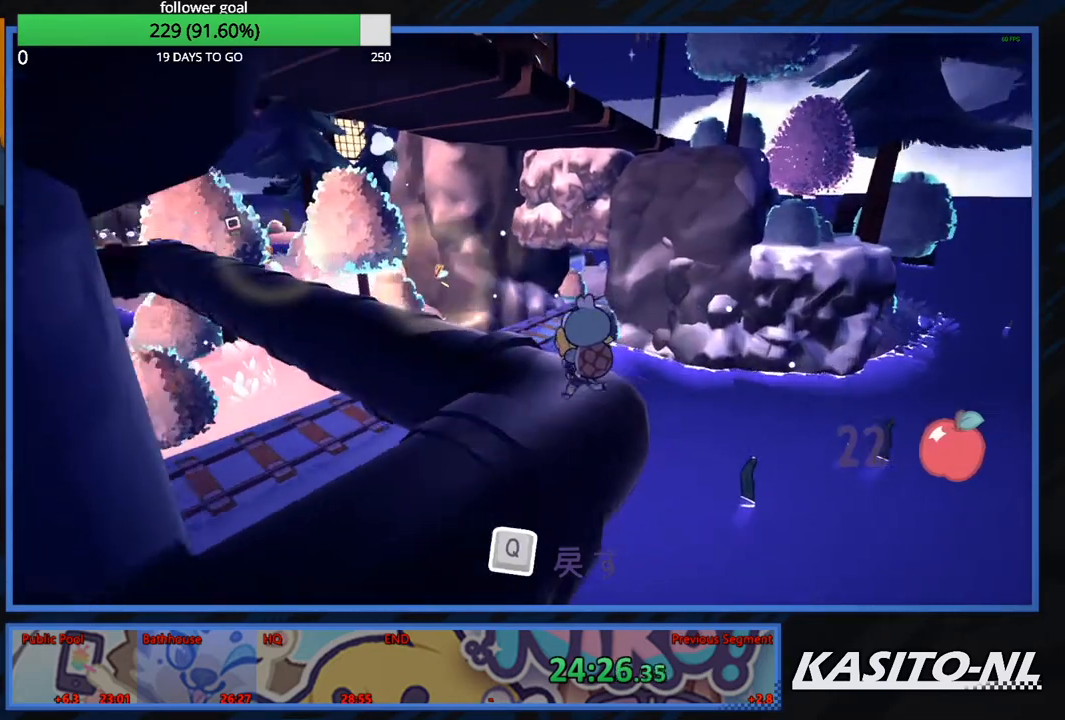
{"buttons": [], "left_stick": "up", "right_stick": "center", "events": [[134, "left_stick", "up-left"], [401, "left_stick", "up"], [401, "right_stick", "center"]]}
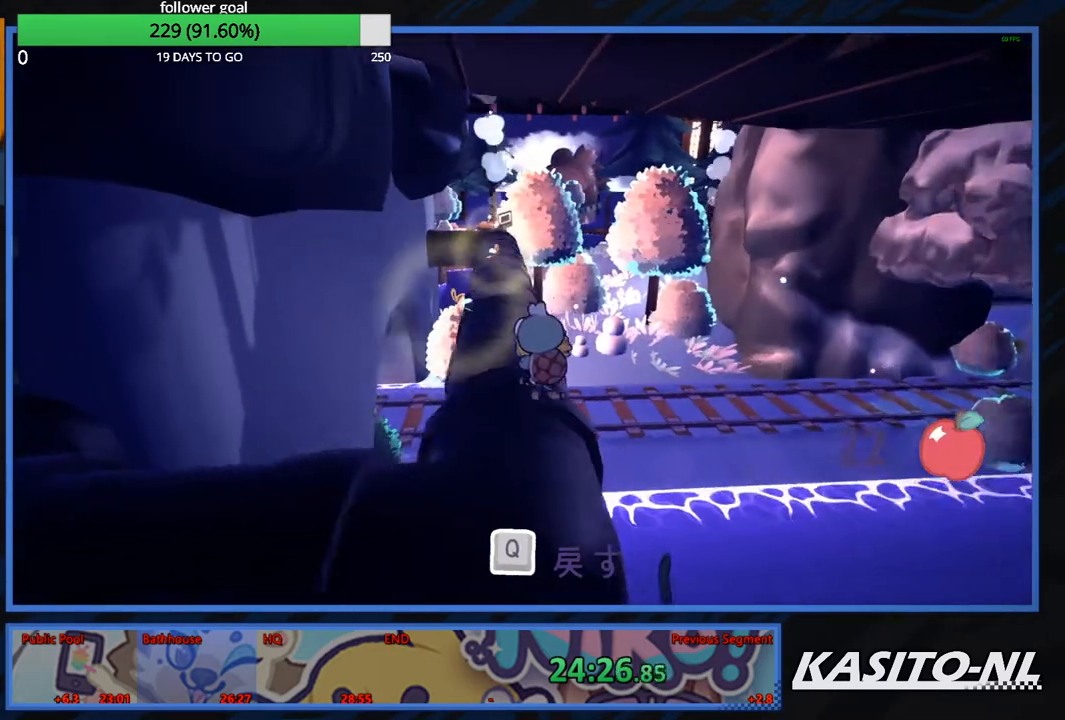
{"buttons": [], "left_stick": "up", "right_stick": "center", "events": [[167, "left_stick", "up-left"], [200, "right_stick", "left"], [267, "right_stick", "center"], [300, "left_stick", "up"]]}
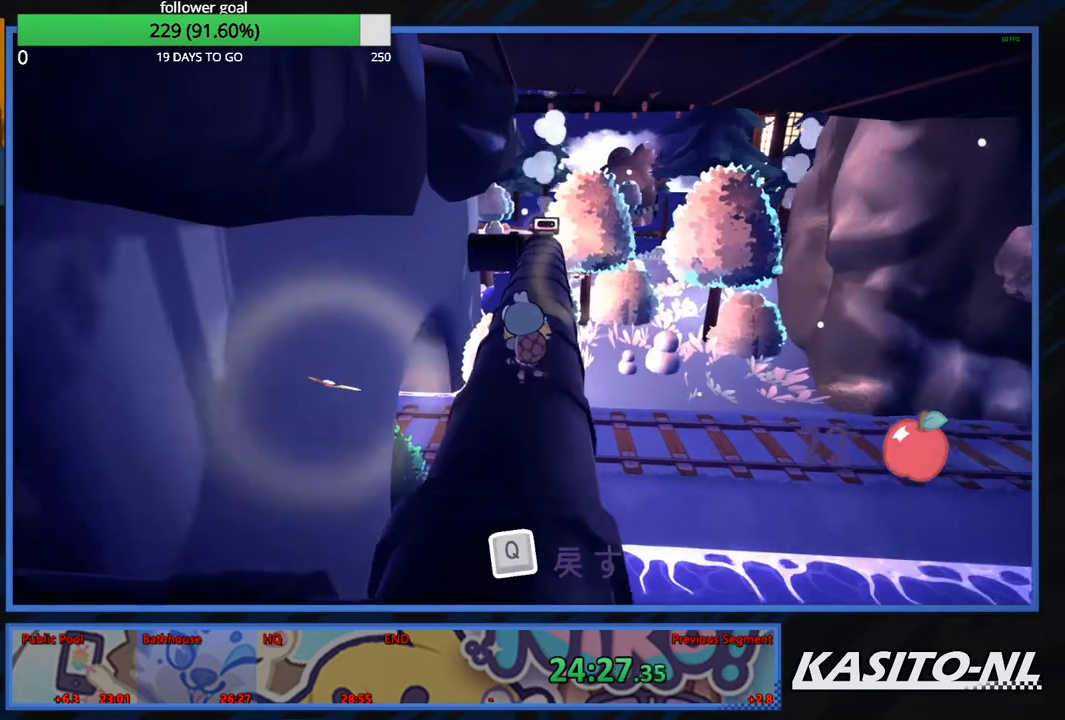
{"buttons": [], "left_stick": "up", "right_stick": "center", "events": []}
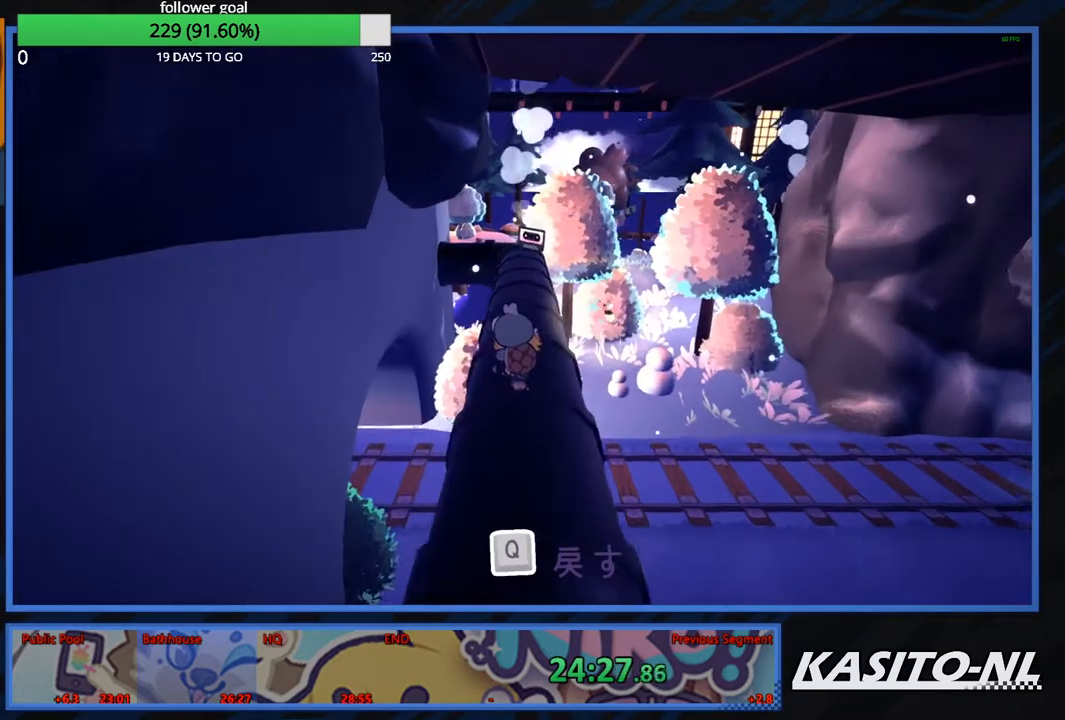
{"buttons": [], "left_stick": "up", "right_stick": "center", "events": []}
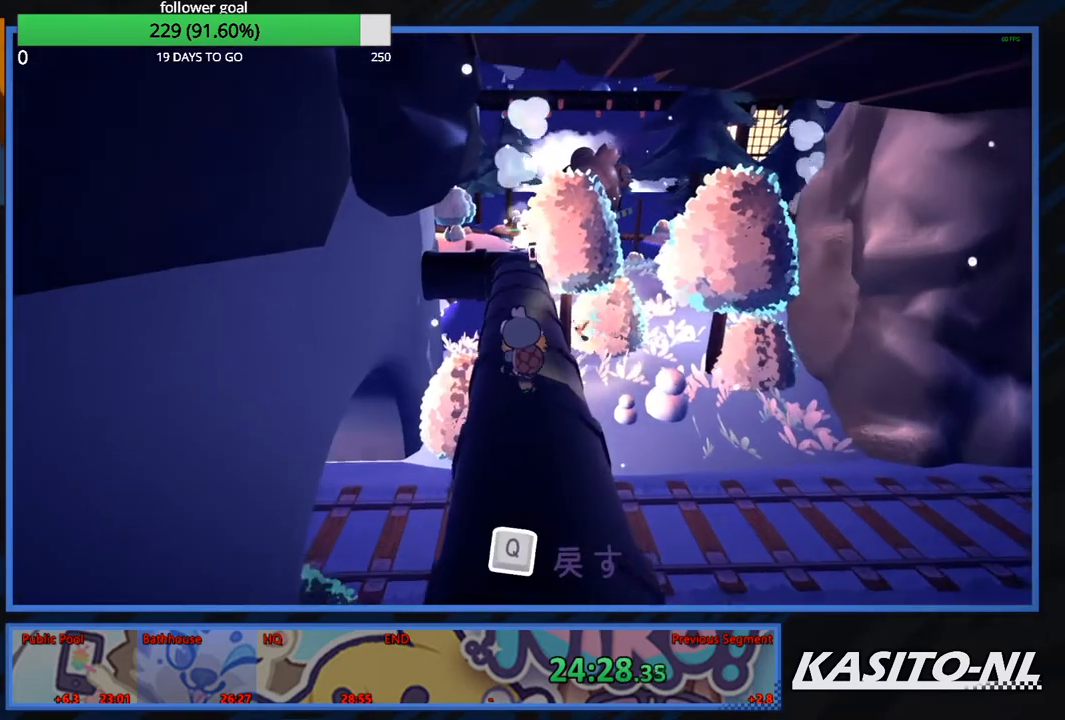
{"buttons": [], "left_stick": "up", "right_stick": "center", "events": []}
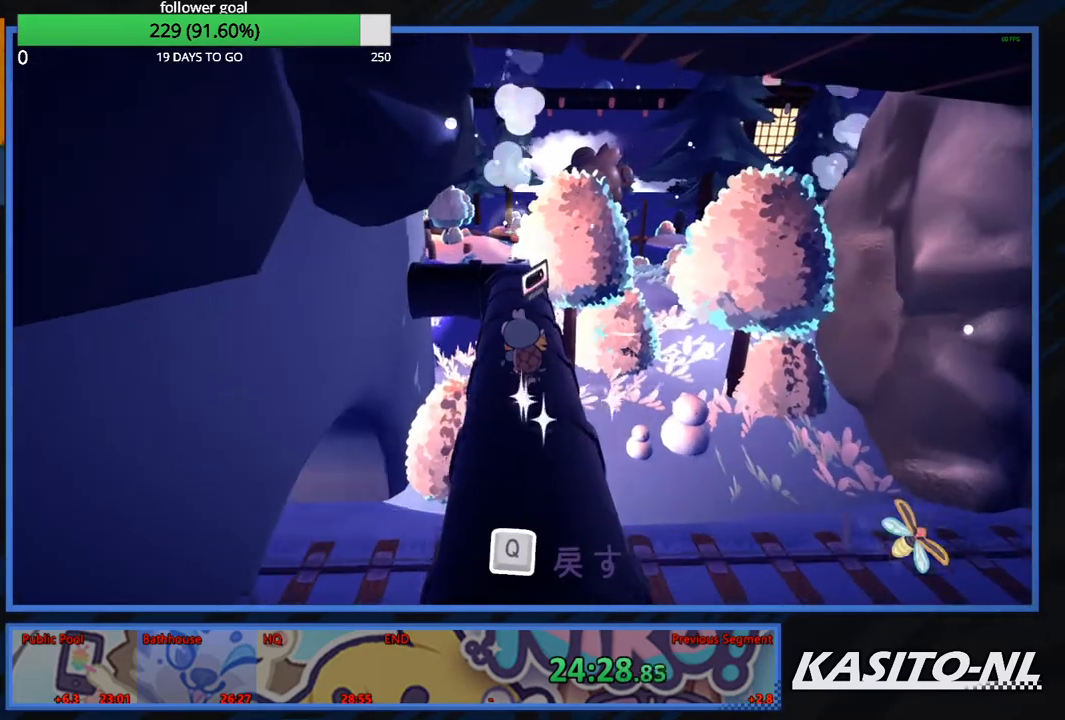
{"buttons": [], "left_stick": "up", "right_stick": "center", "events": []}
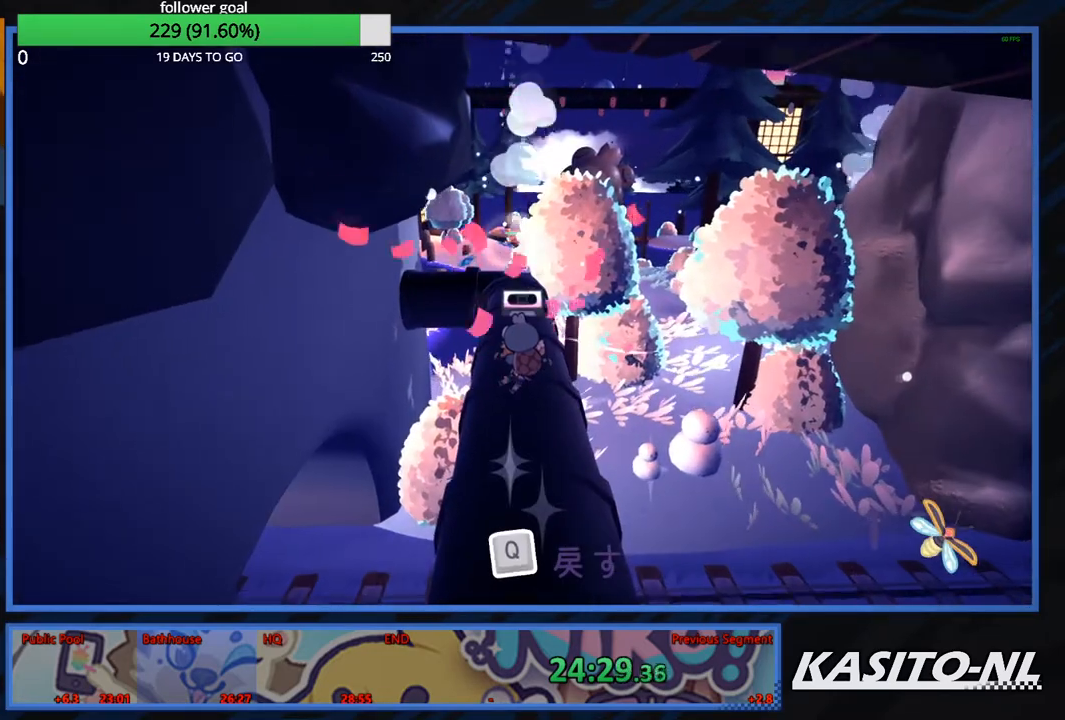
{"buttons": [], "left_stick": "up", "right_stick": "center", "events": []}
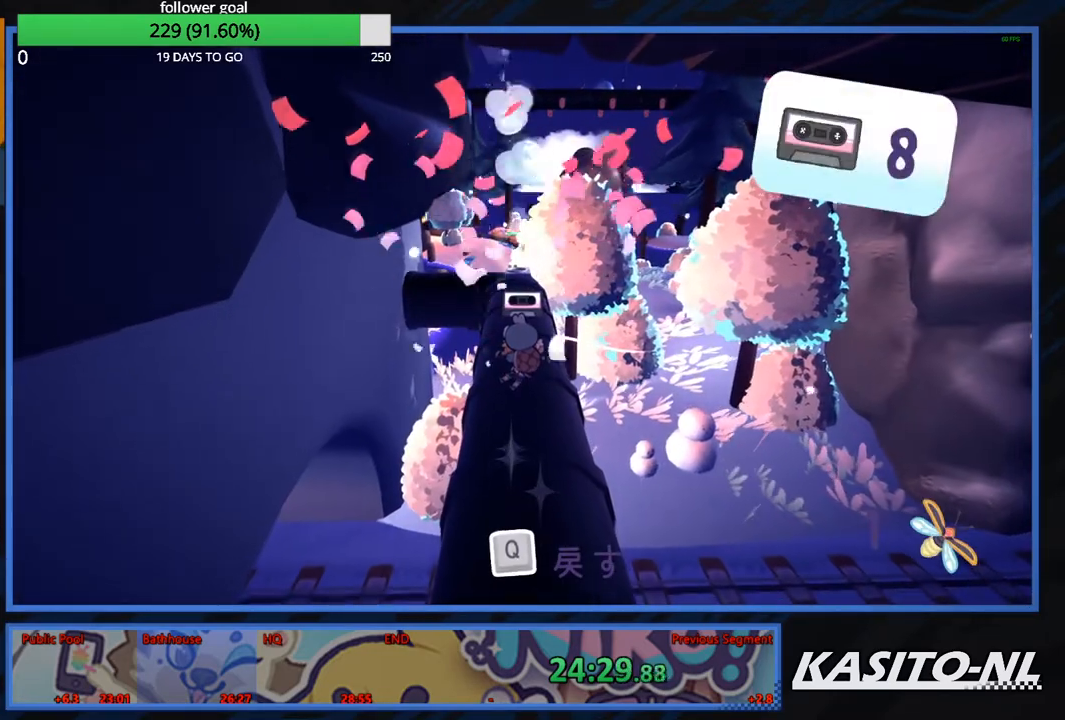
{"buttons": [], "left_stick": "up", "right_stick": "center", "events": []}
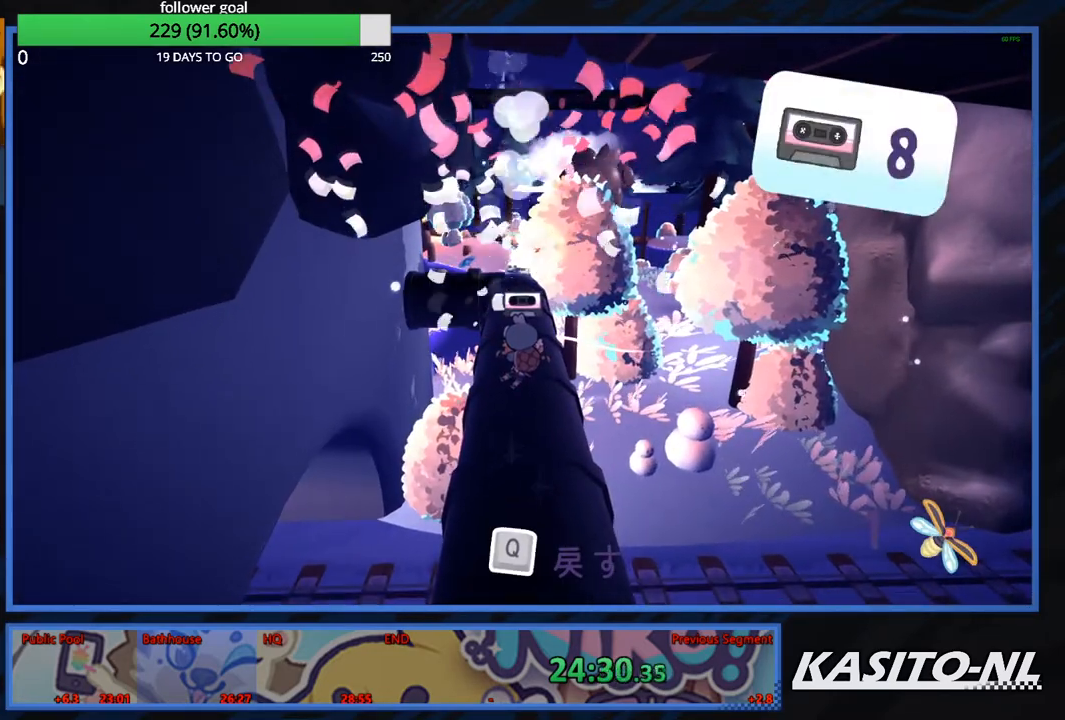
{"buttons": [], "left_stick": "up", "right_stick": "center", "events": []}
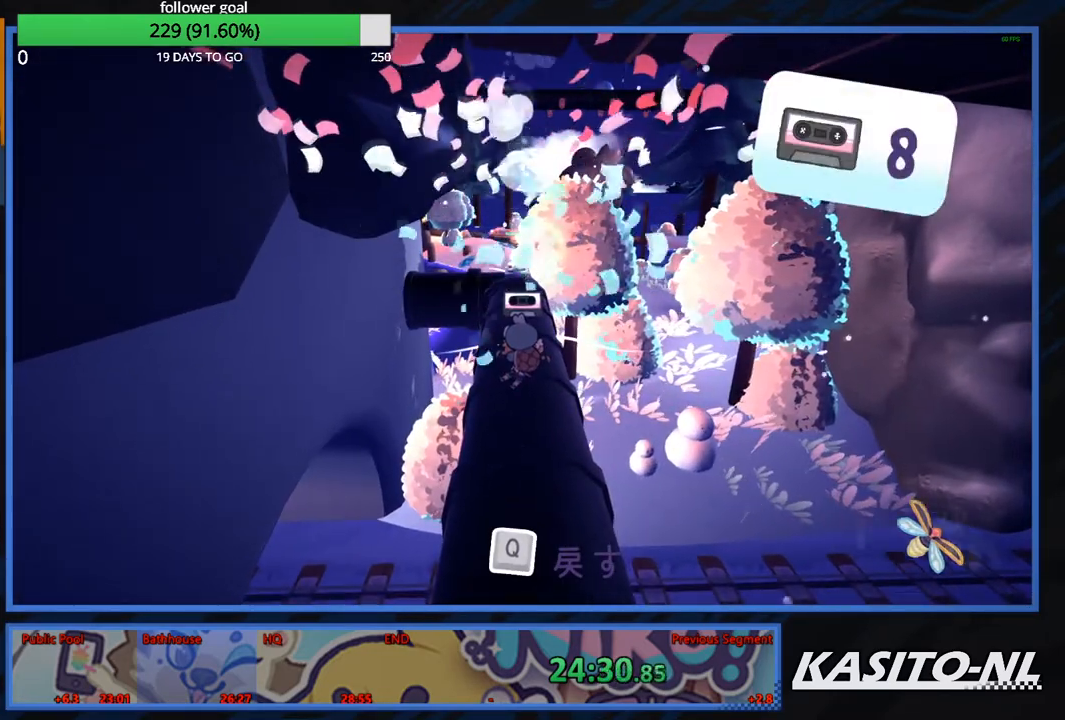
{"buttons": [], "left_stick": "up", "right_stick": "center", "events": []}
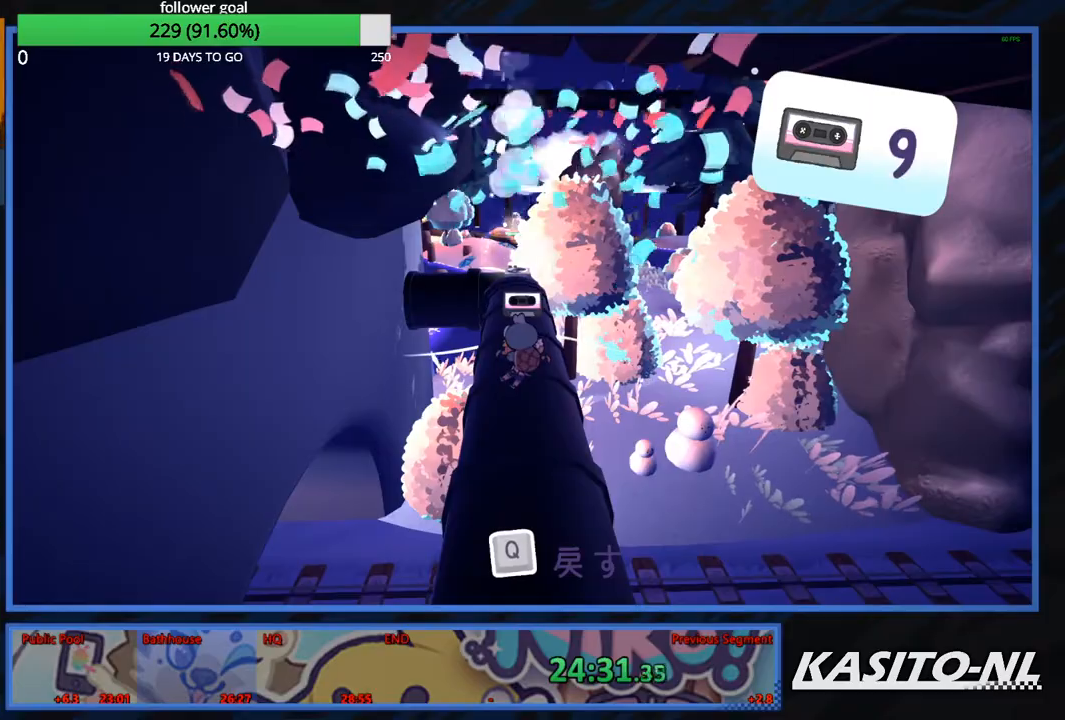
{"buttons": [], "left_stick": "up", "right_stick": "center", "events": []}
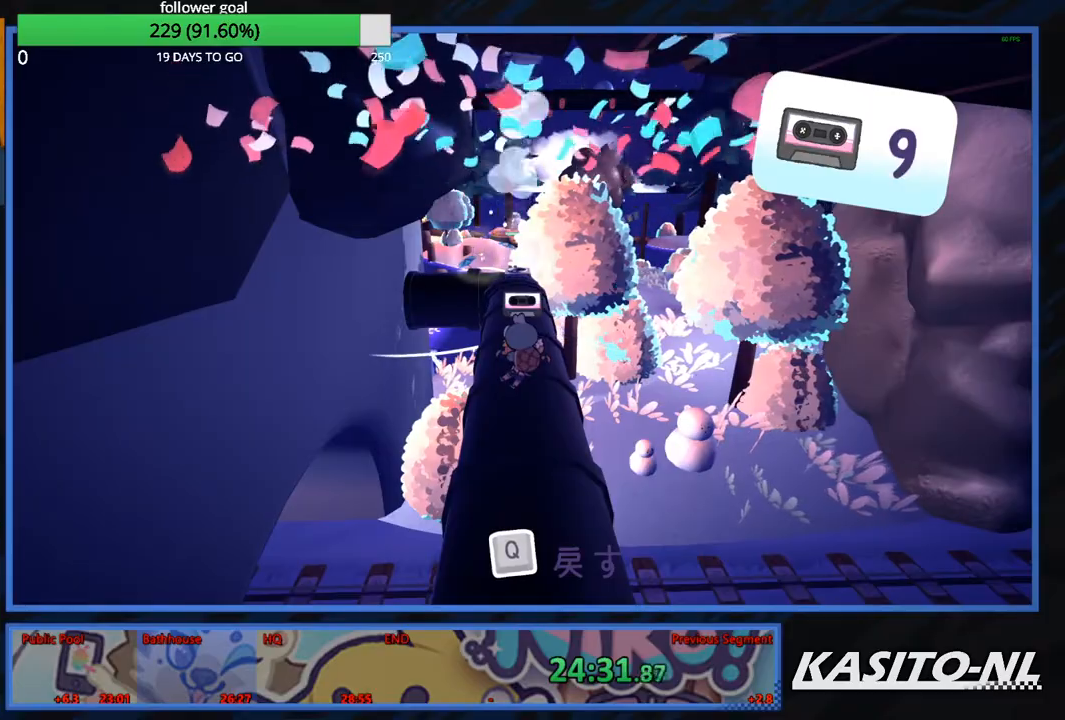
{"buttons": [], "left_stick": "up", "right_stick": "center", "events": []}
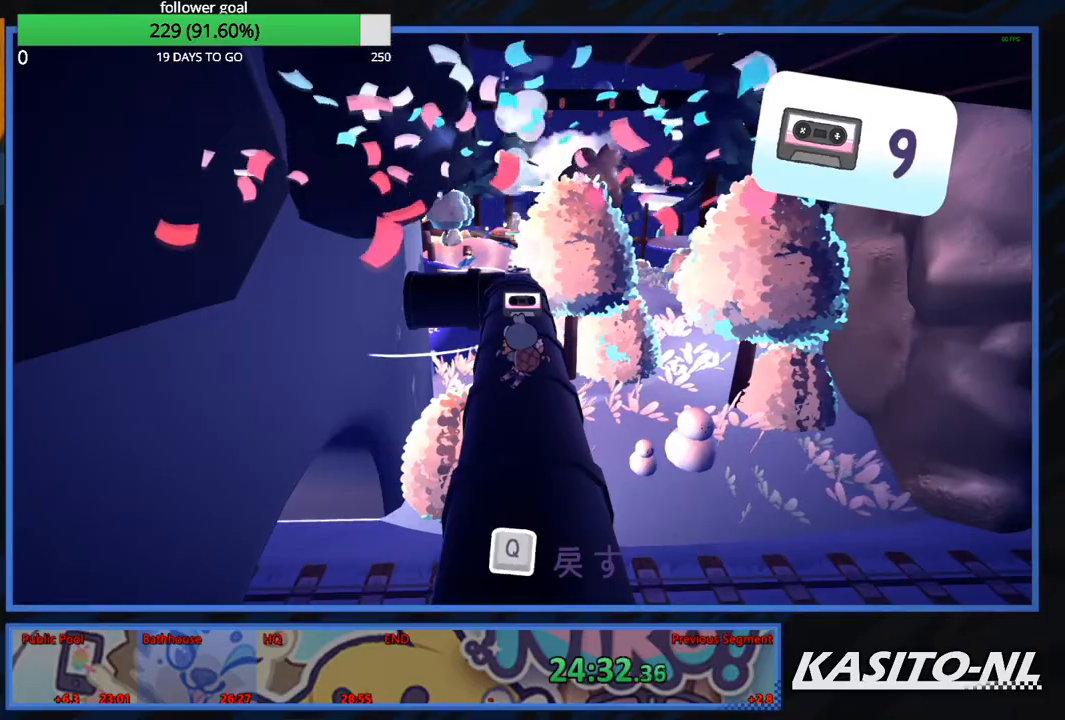
{"buttons": [], "left_stick": "up", "right_stick": "center", "events": []}